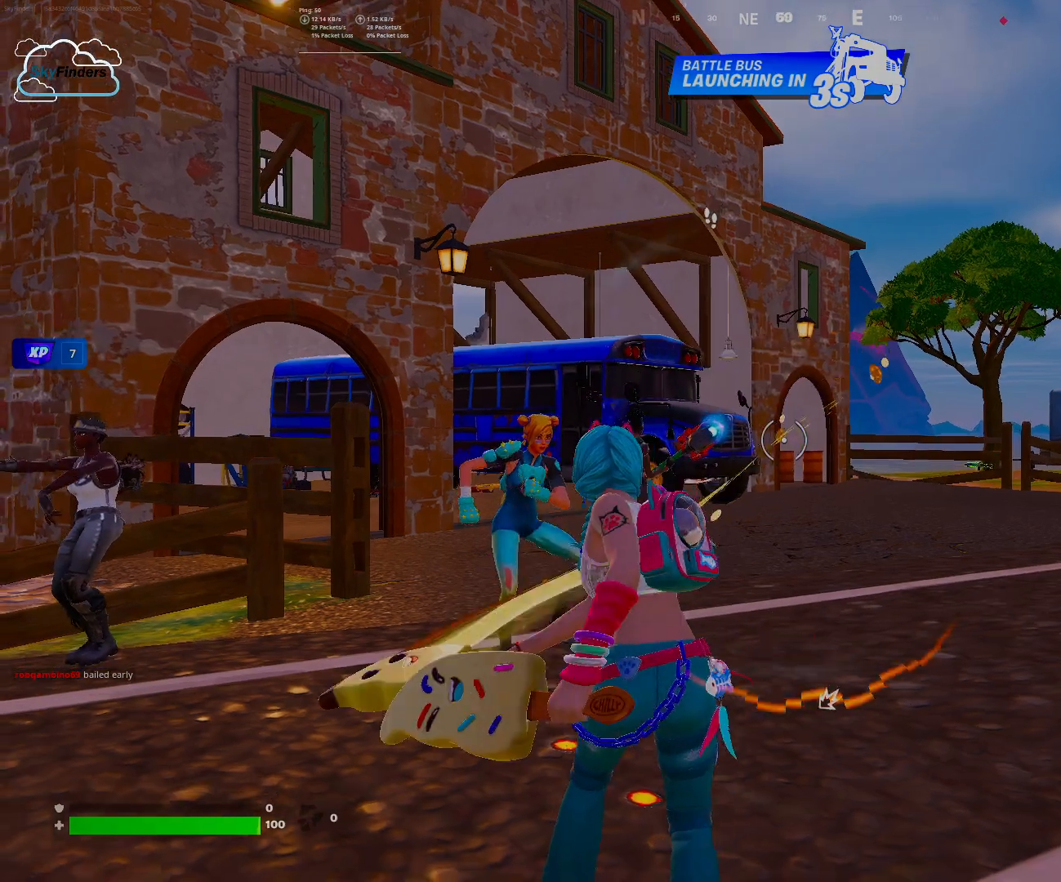
Gameplay with keyboard and mouse; each line is a JSON object with the keys and mouse buttons held at the frame after it. "events" lists presses ("down") and releases ("up") of "1", "2", "3", "4", "5", "a", "alt", "b", "c", "ctrl", "d", "e", "f", "g", "q", "r", "s", "shift", "space", "t", "tab", "tilde", "v", "w", "x", "z", "mouse_left", "mouse_wheel", "mouse_right", "mouse_mb4" and "mouse_mb5" between this image and that frame as [ms after this image, input, new state], when the widget could be followed in between. "mouse_left", "mouse_wheel", "mouse_right", "mouse_mb4", "mouse_mb5" = the "left", "wheel", "right", "mb4", "mb5" buttons of the "mouse" list. No other keys are recorded. "wheel" means that the mouse wheel is clicked or scrolled. Mouse movement is not recorded.
{"keys": [], "mouse": [], "events": [[33, "mouse_left", "down"], [100, "mouse_left", "up"], [100, "mouse_wheel", "up"]]}
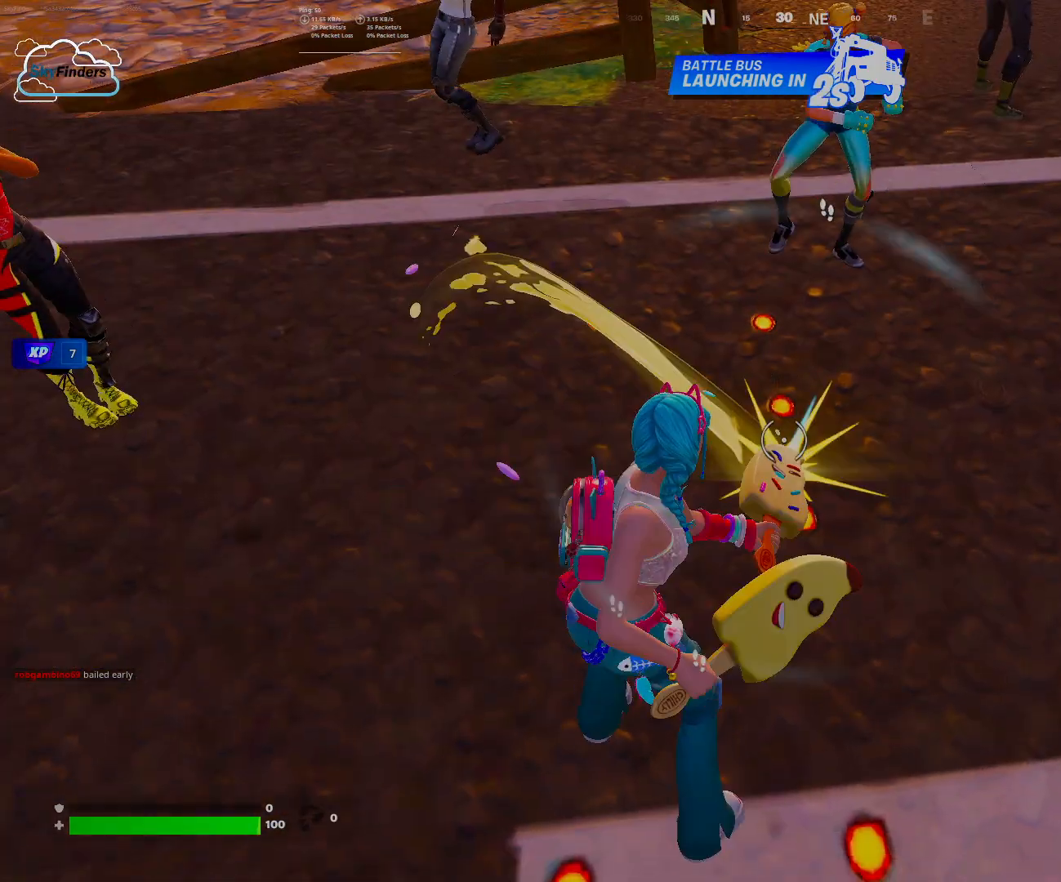
{"keys": ["w"], "mouse": [], "events": [[367, "w", "down"]]}
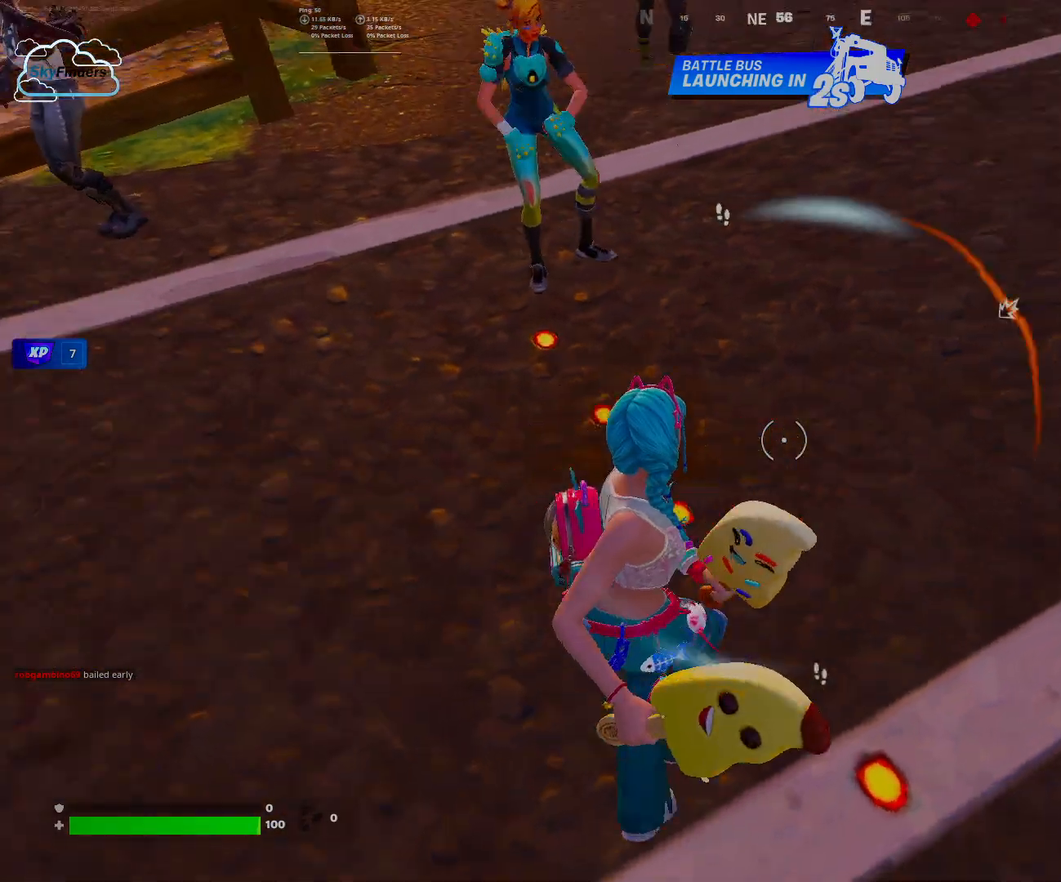
{"keys": ["w"], "mouse": [], "events": []}
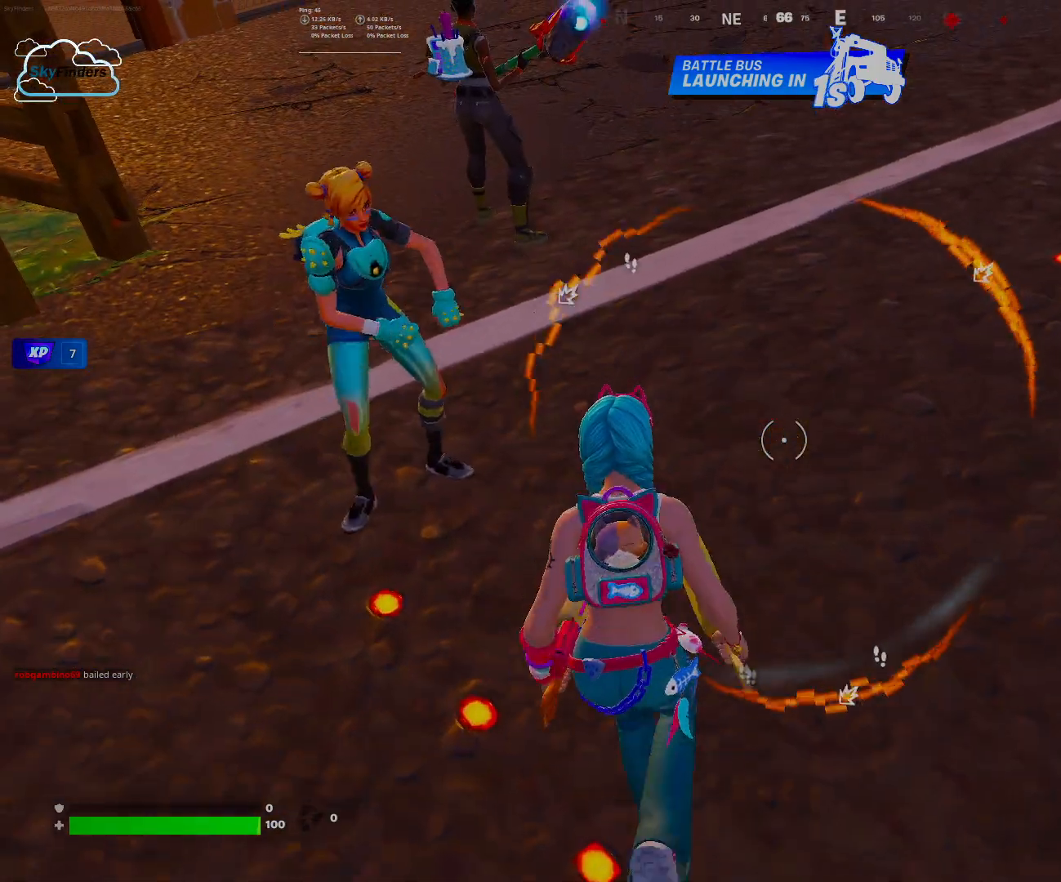
{"keys": [], "mouse": [], "events": [[33, "w", "up"]]}
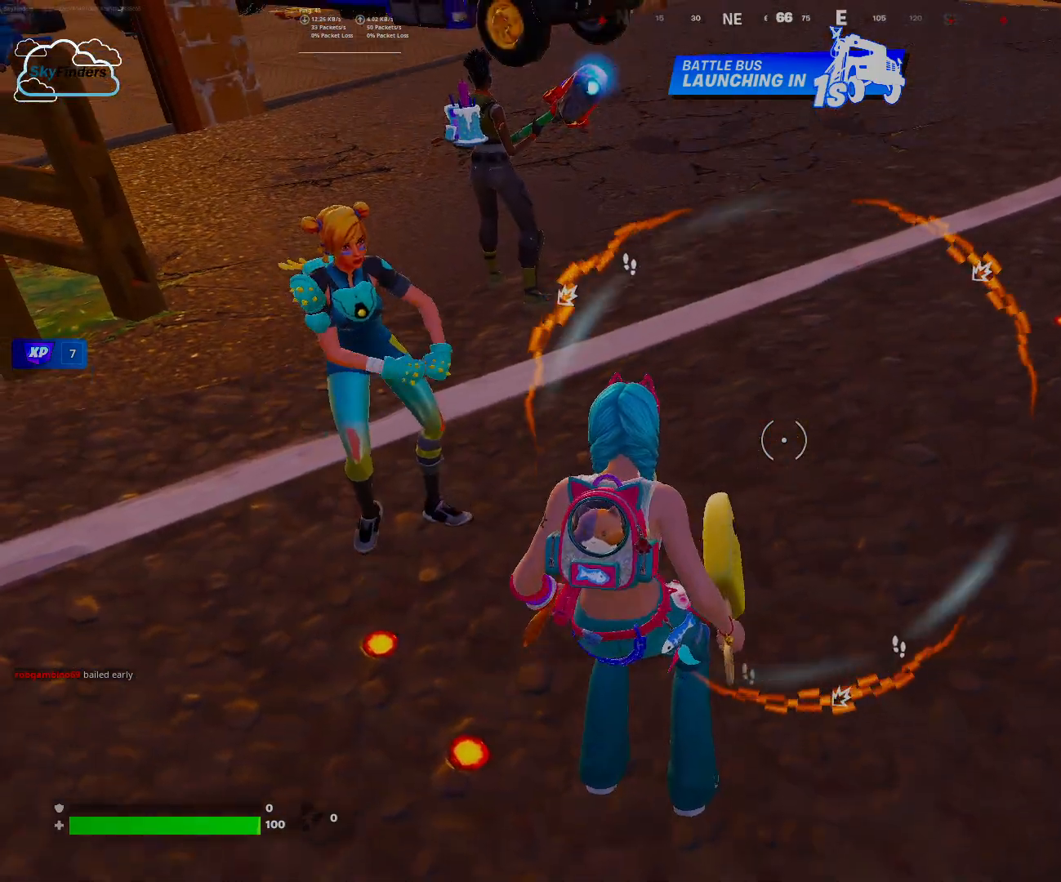
{"keys": [], "mouse": [], "events": []}
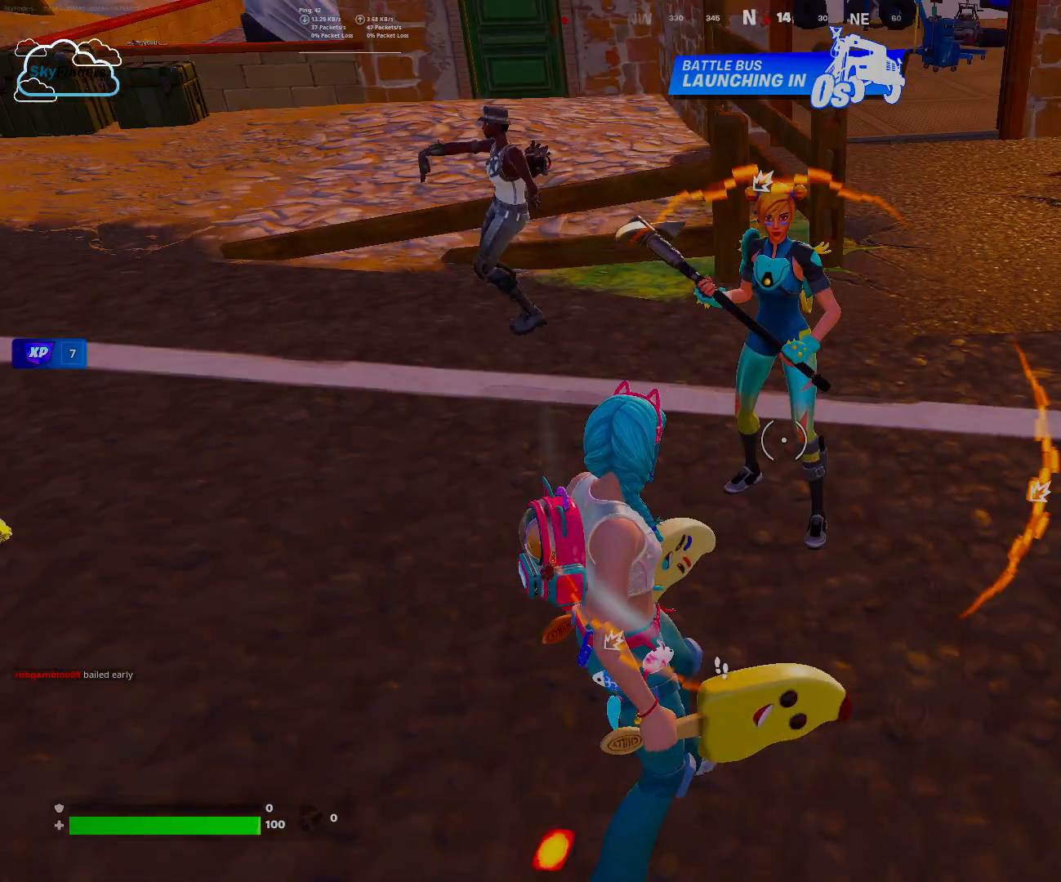
{"keys": [], "mouse": [], "events": []}
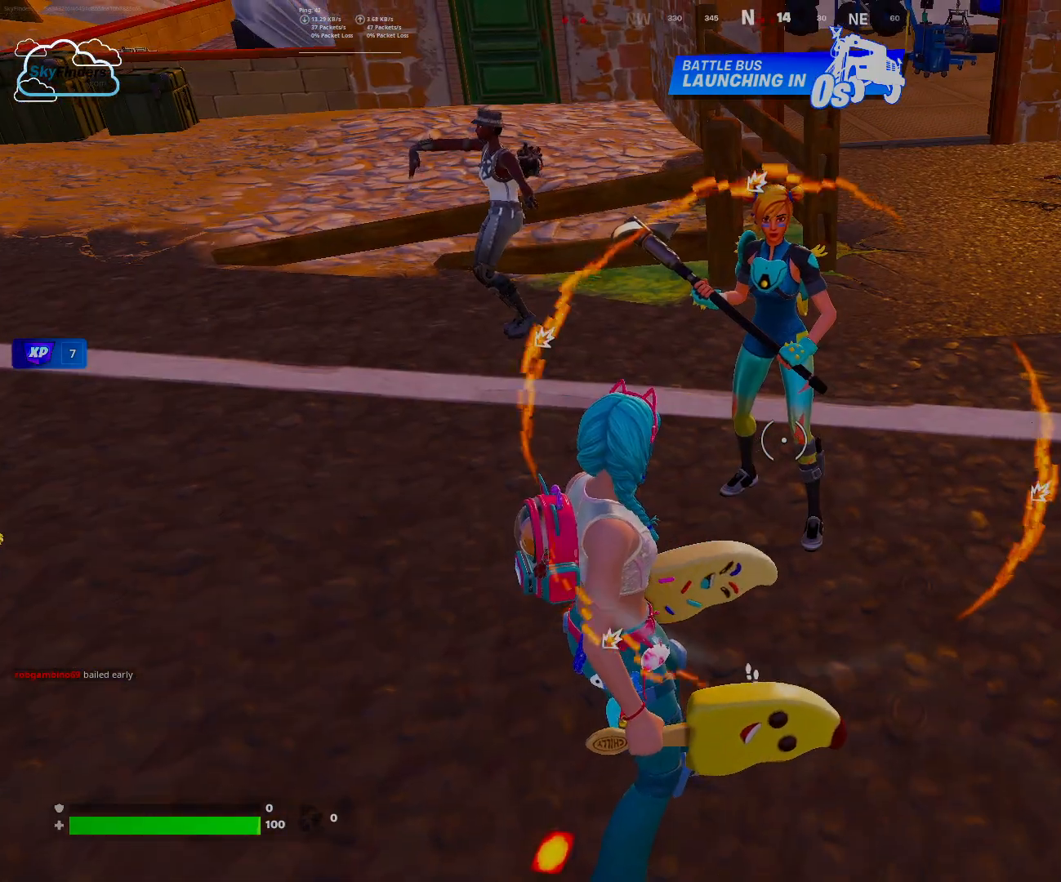
{"keys": [], "mouse": [], "events": []}
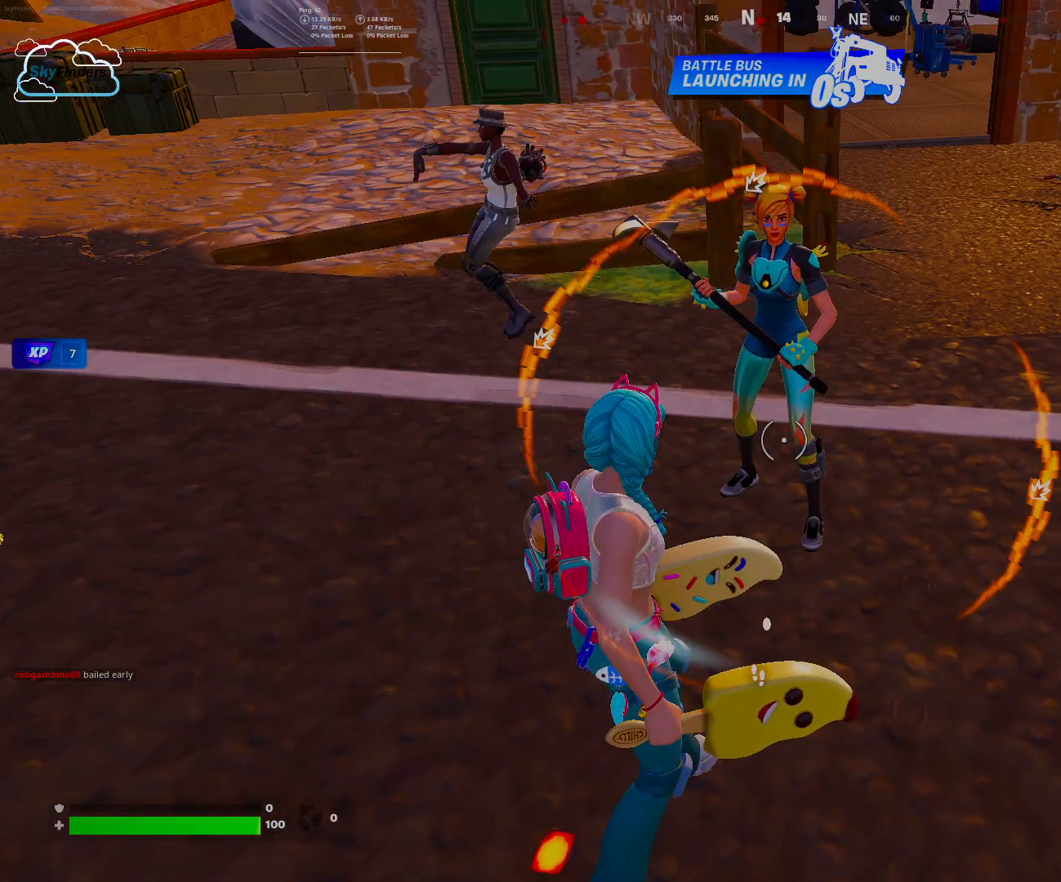
{"keys": [], "mouse": [], "events": []}
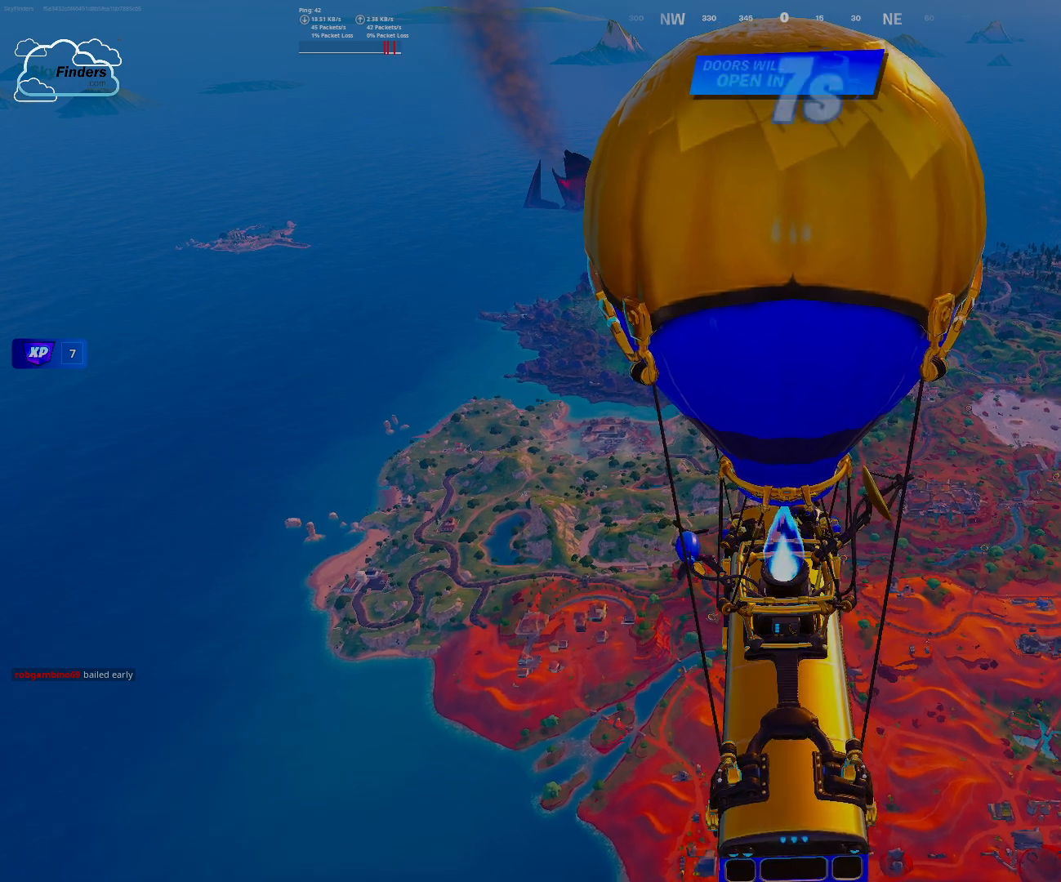
{"keys": [], "mouse": [], "events": []}
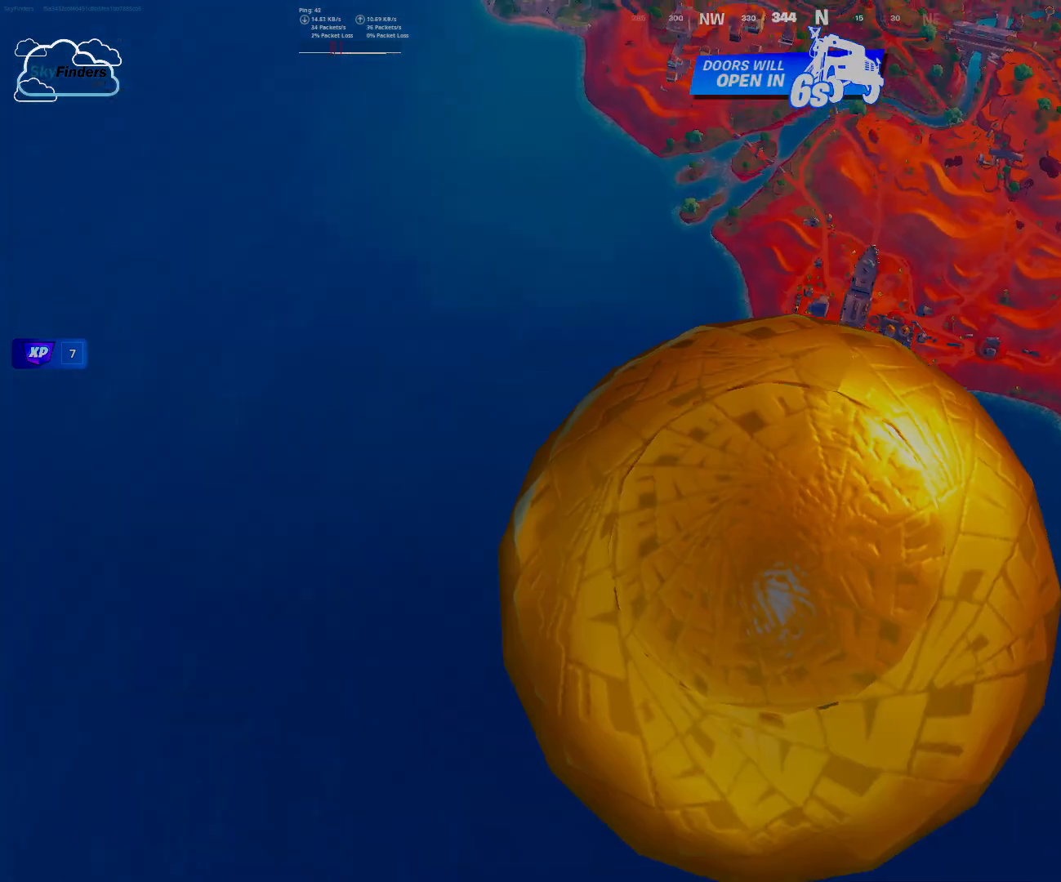
{"keys": [], "mouse": [], "events": []}